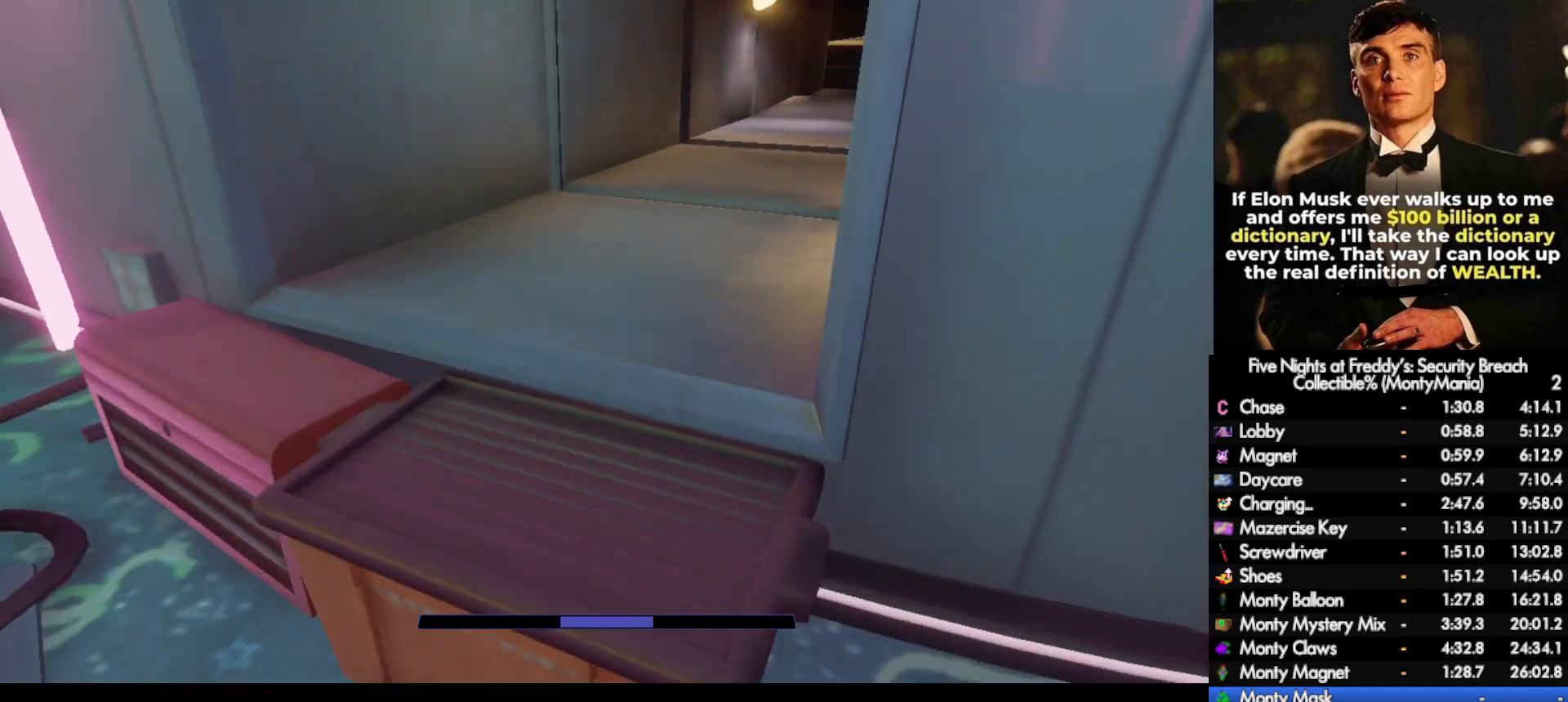
Gameplay with keyboard and mouse; each line is a JSON object with the keys and mouse buttons held at the frame after it. "events" lists presses ("down") and releases ("up") of ".", "/", "0", "1", "2", "3", "4", "5", "6", "7", "8", "9", "a", "alt_l", "alt_r", "b", "backslash", "backspace", "c", "caps_lock", "comma", "ctrl_l", "ctrl_r", "d", "e", "equals", "escape", "f", "f1", "f10", "f11", "f12", "f2", "f3", "f4", "f5", "f6", "f7", "f8", "f9", "g", "h", "i", "j", "k", "l", "lbracket", "m", "minus", "n", "o", "p", "q", "quote", "r", "rbracket", "return", "s", "semicolon", "shift_l", "shift_r", "space", "super_l", "super_r", "t", "tab", "tilde", "u", "v", "w", "x", "y", "z", "mouse_left", "mouse_wheel", "mouse_right", "mouse_mb4" and "mouse_mb5" between this image and that frame as [ms after this image, input, new state], when the widget could be followed in between. "mouse_left", "mouse_wheel", "mouse_right", "mouse_mb4", "mouse_mb5" = the "left", "wheel", "right", "mb4", "mb5" buttons of the "mouse" list. No other keys are recorded. "wheel" means that the mouse wheel is clicked or scrolled. Not read: mouse_move.
{"keys": ["shift_l", "w"], "mouse": [], "events": [[117, "q", "down"], [183, "q", "up"]]}
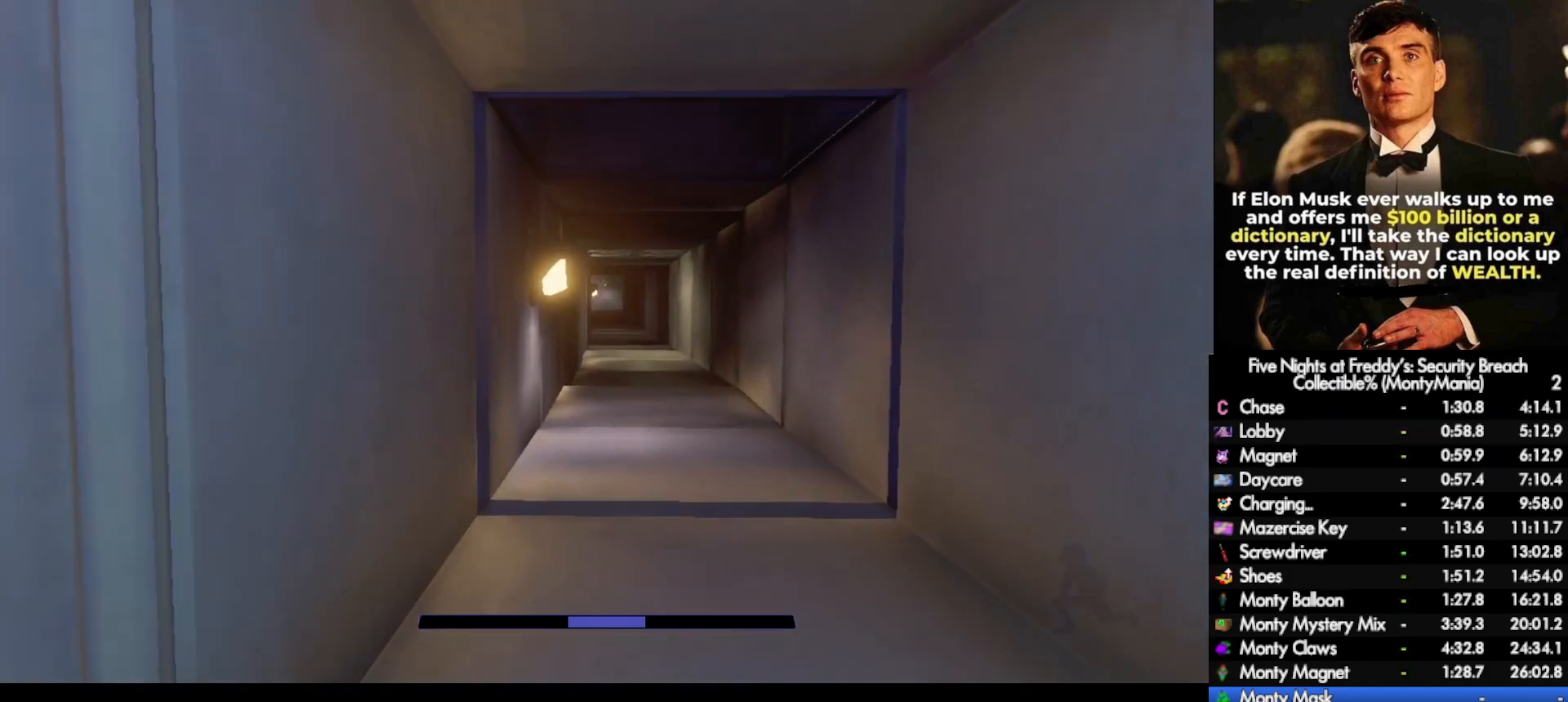
{"keys": ["shift_l", "w"], "mouse": [], "events": []}
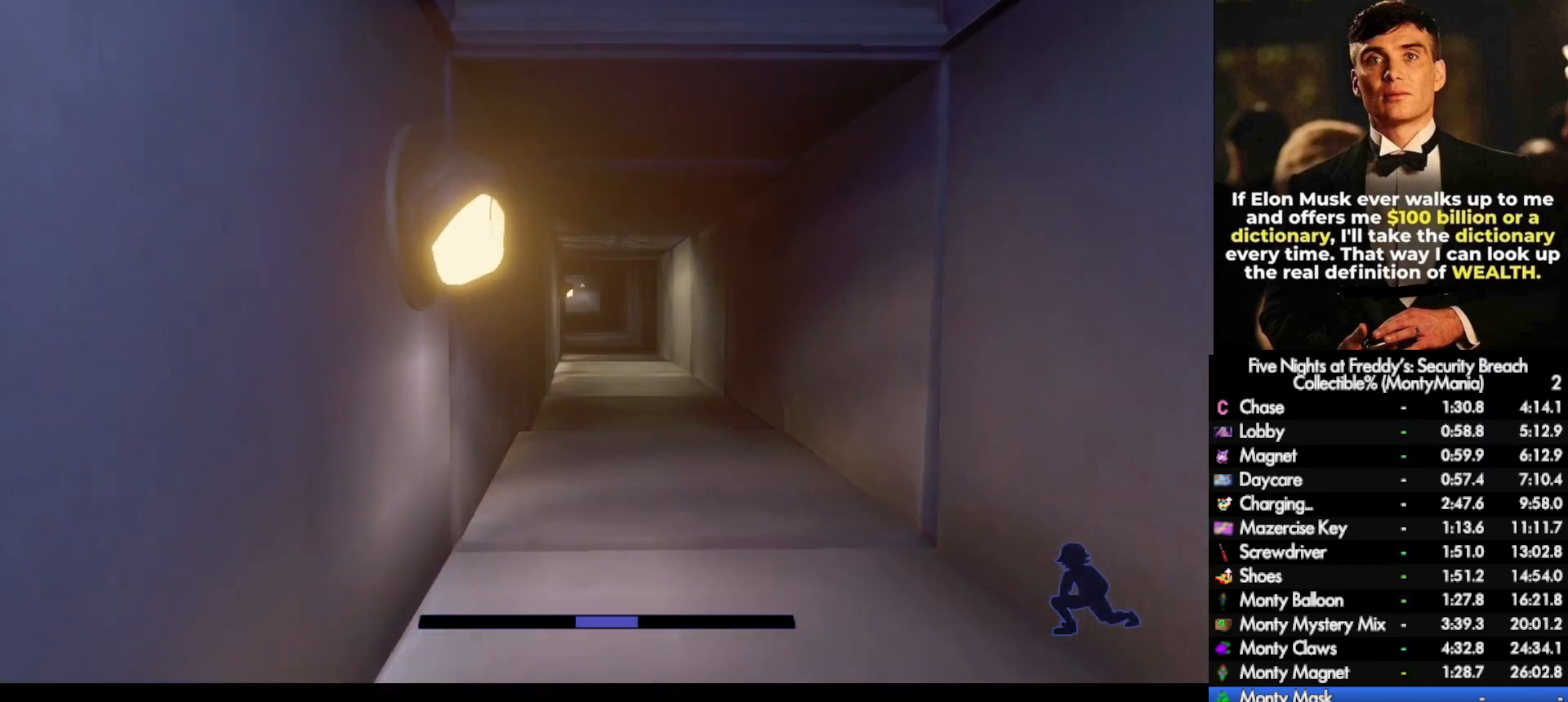
{"keys": ["shift_l", "w"], "mouse": [], "events": []}
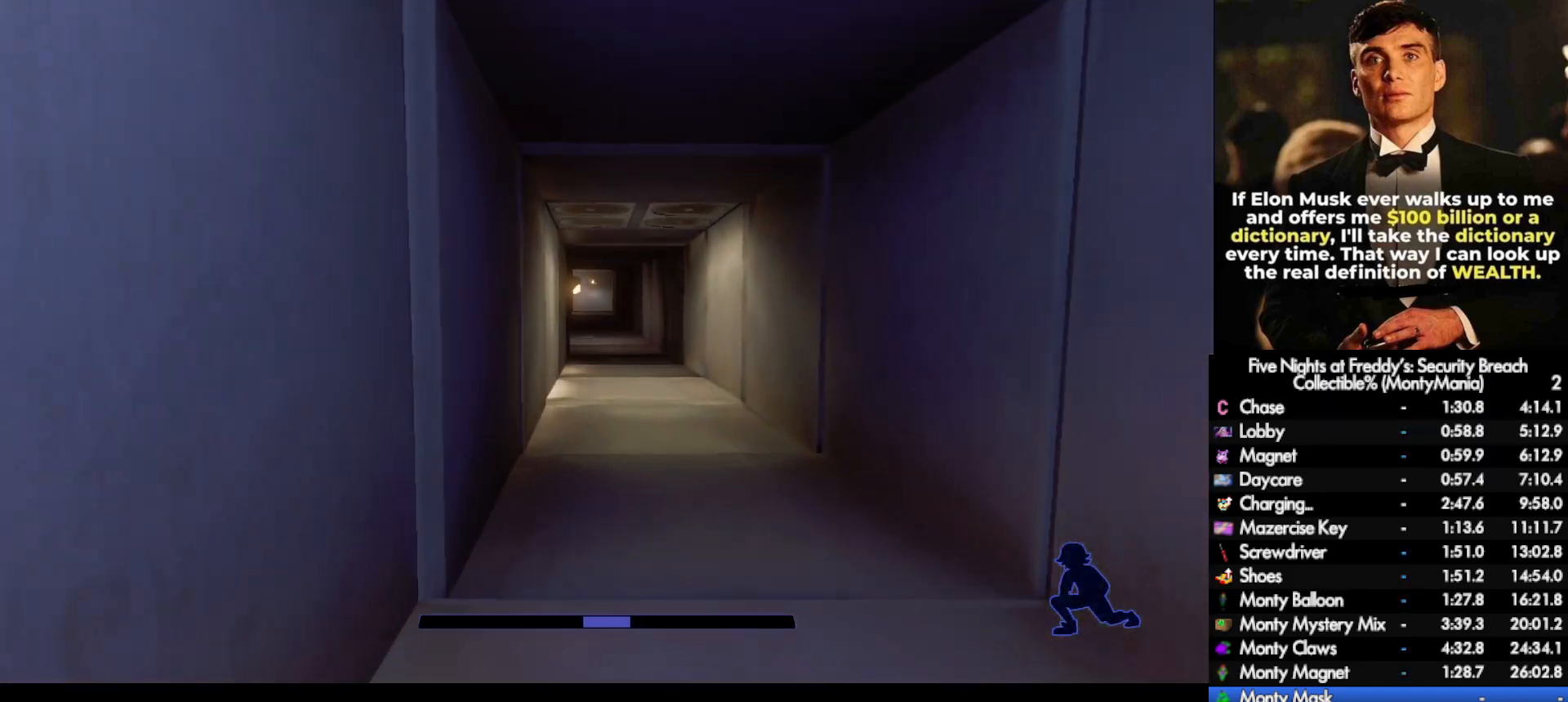
{"keys": ["shift_l", "w"], "mouse": [], "events": []}
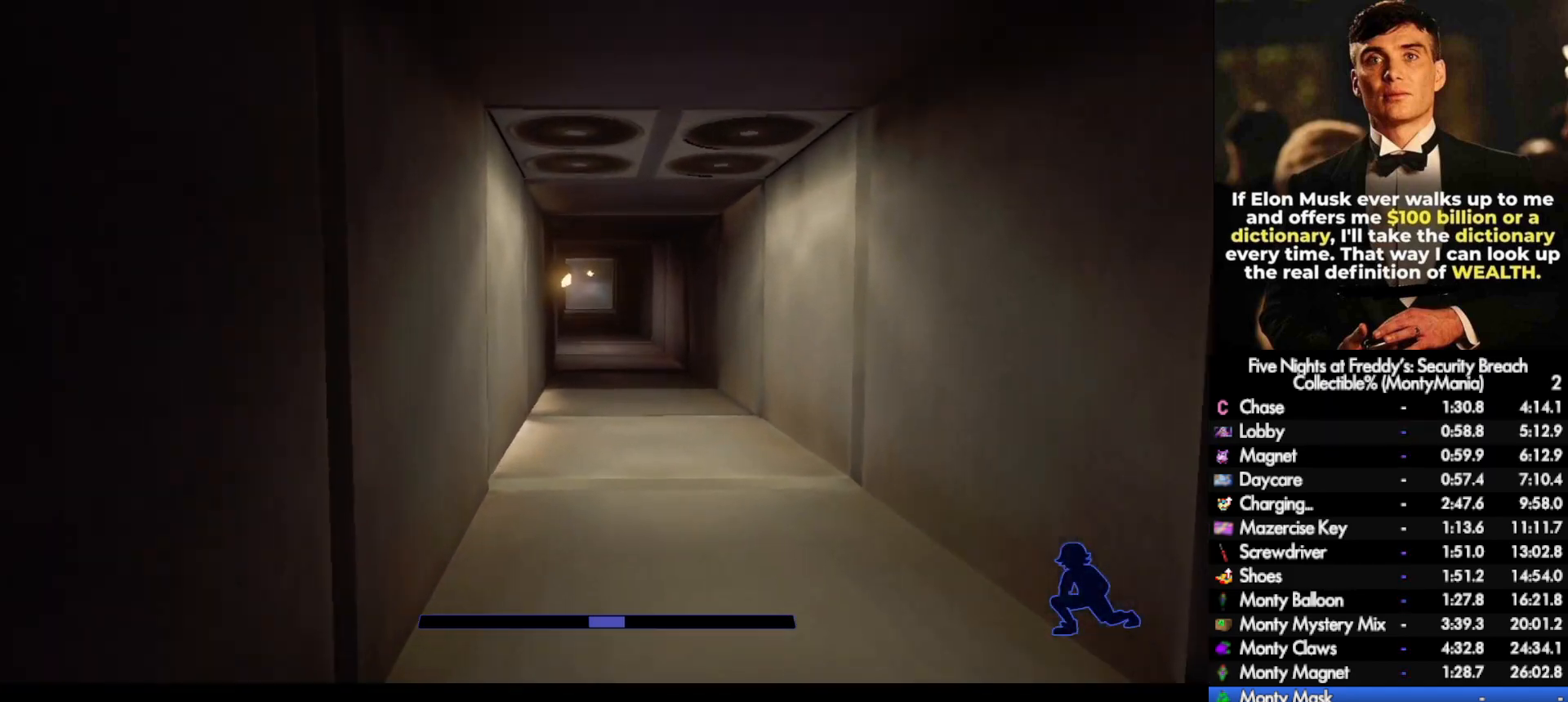
{"keys": ["w"], "mouse": [], "events": [[200, "shift_l", "up"]]}
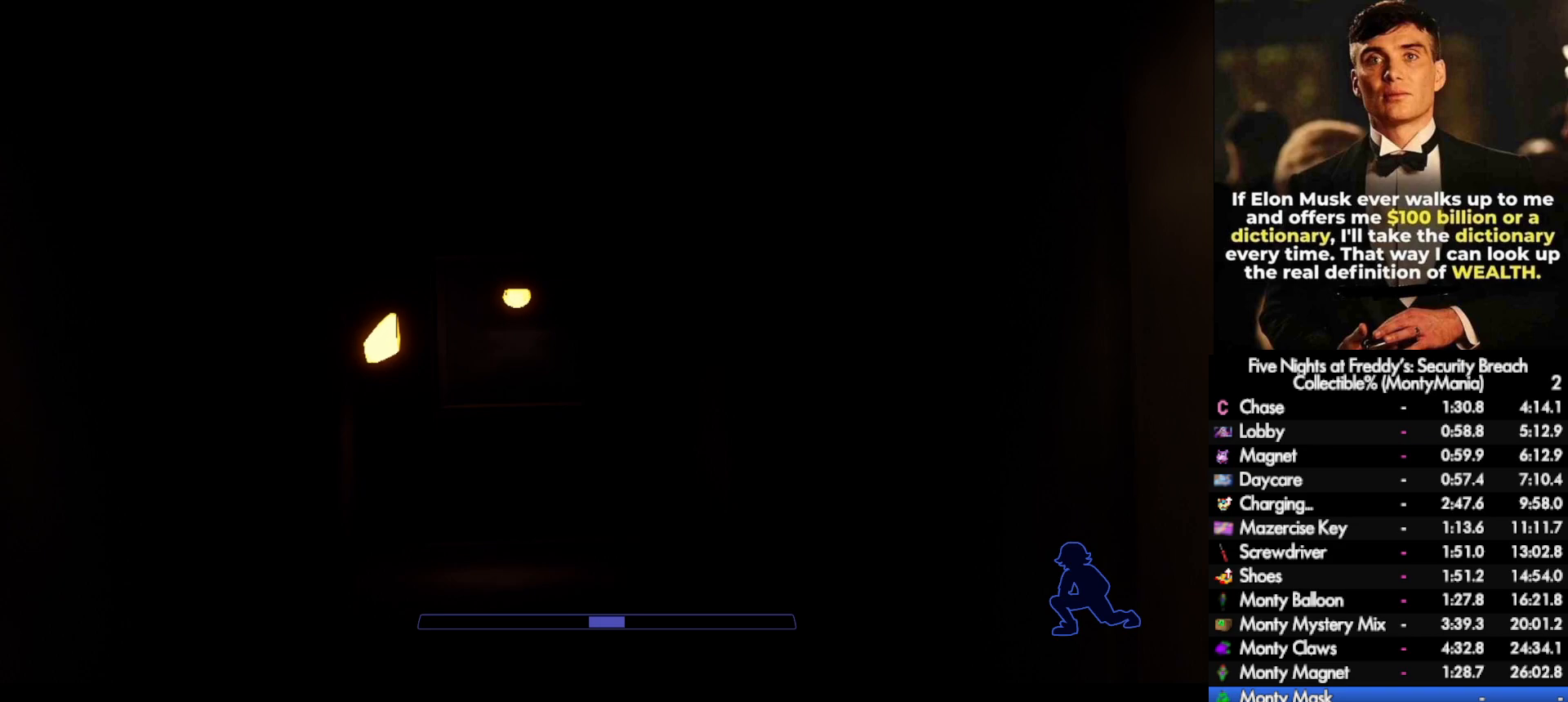
{"keys": ["w"], "mouse": [], "events": []}
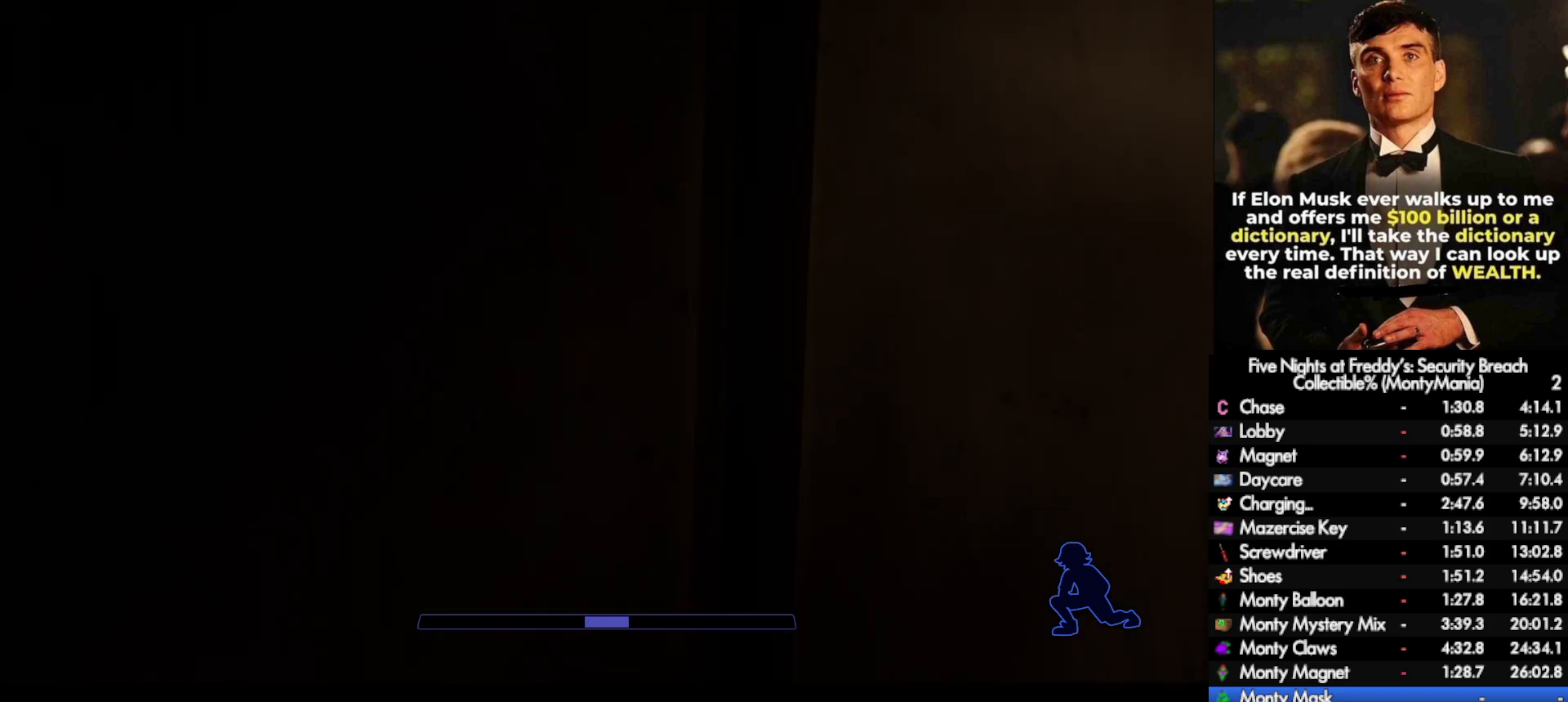
{"keys": [], "mouse": [], "events": [[83, "w", "up"]]}
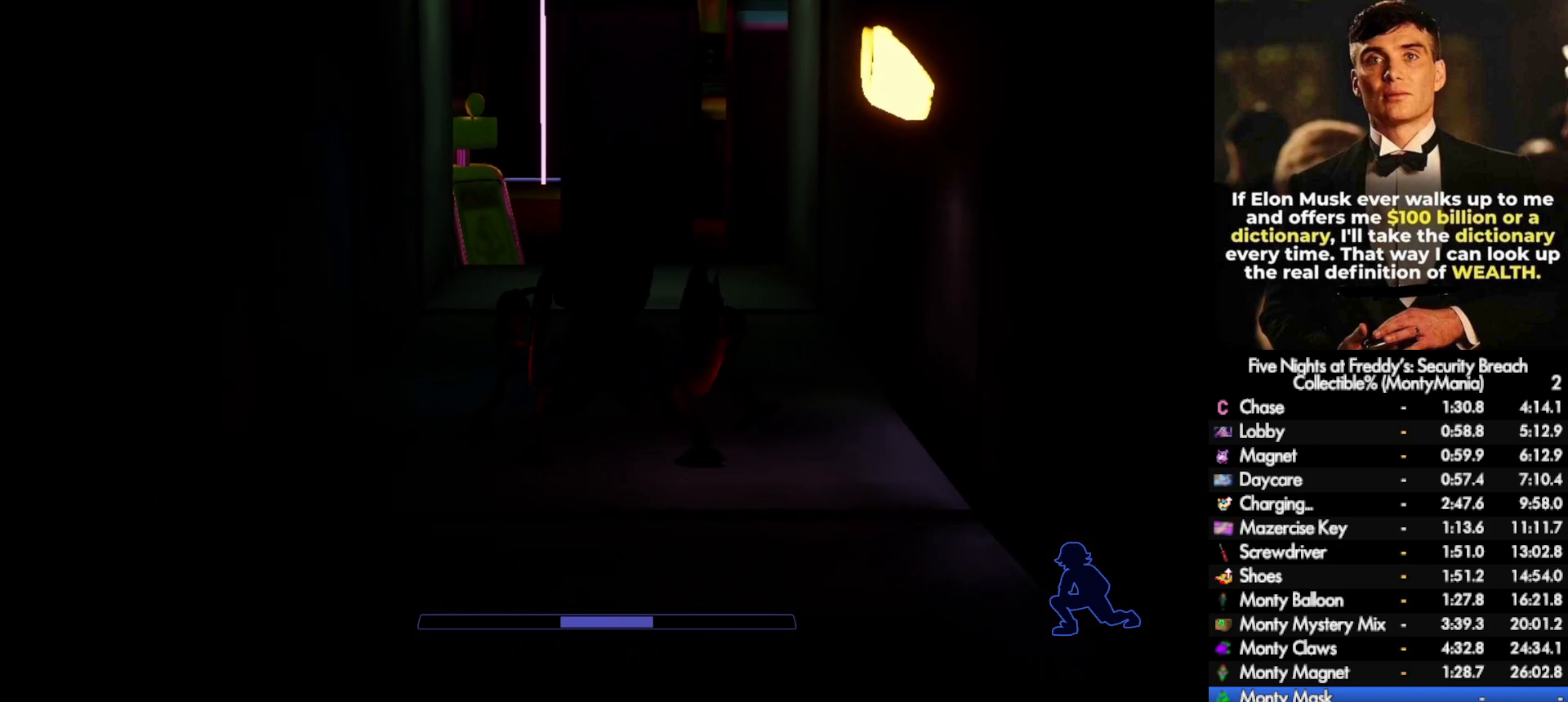
{"keys": [], "mouse": [], "events": []}
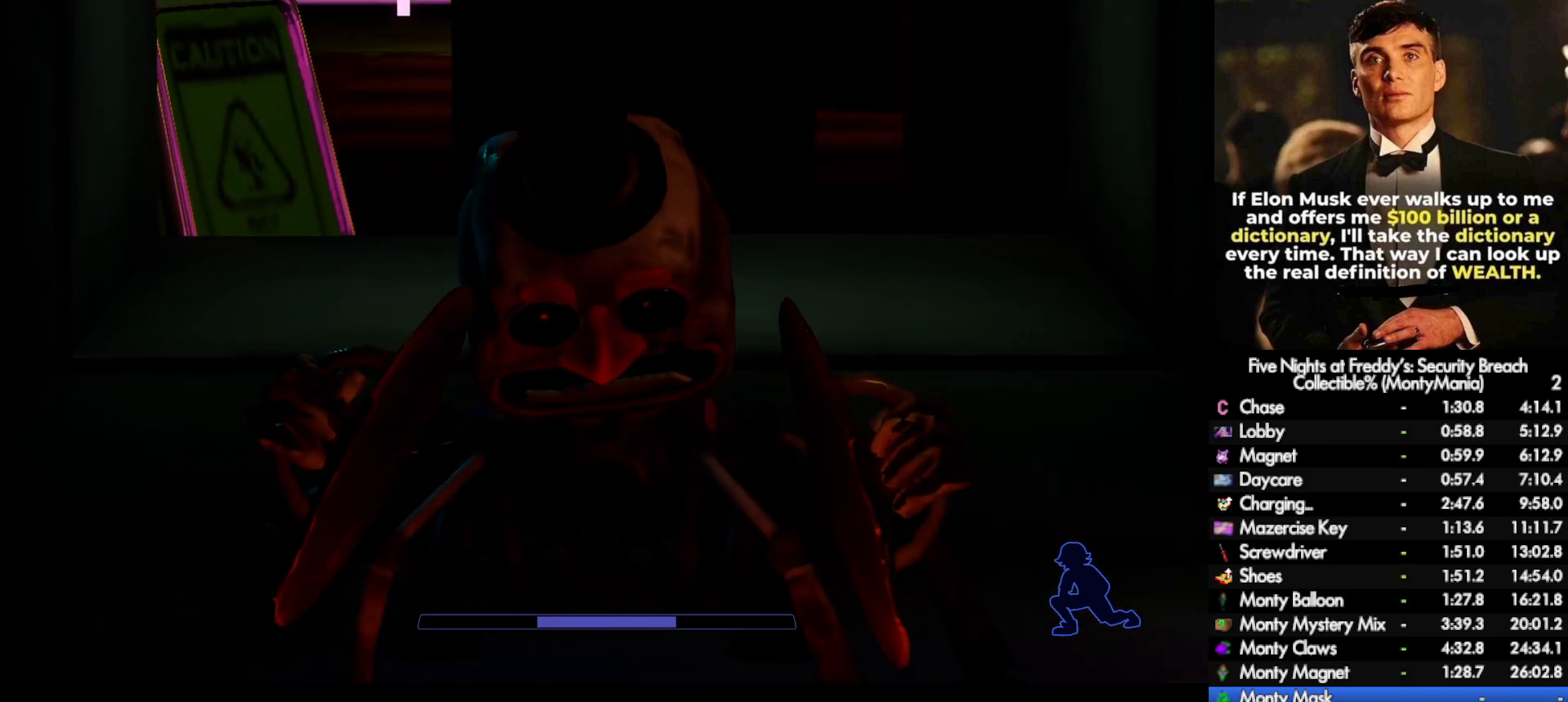
{"keys": [], "mouse": [], "events": []}
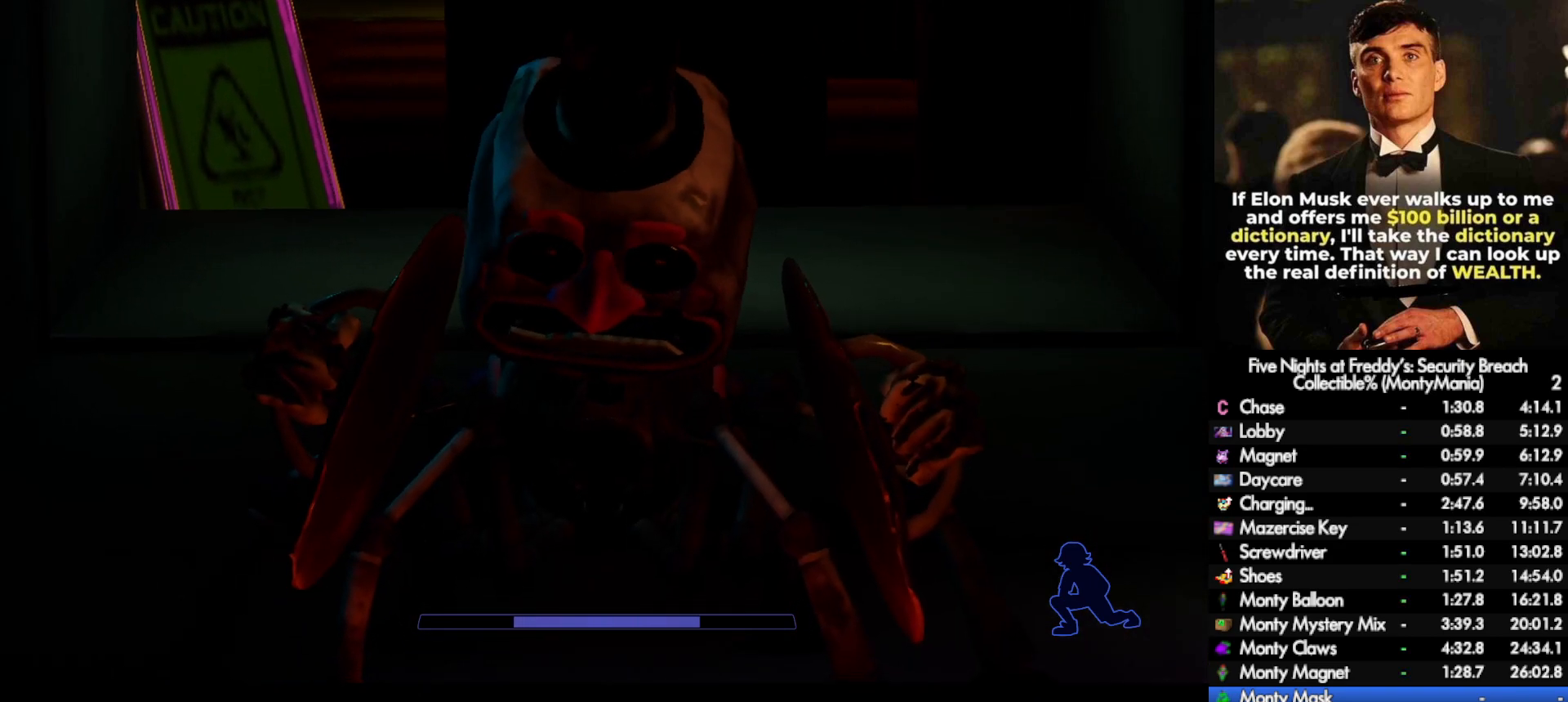
{"keys": [], "mouse": [], "events": []}
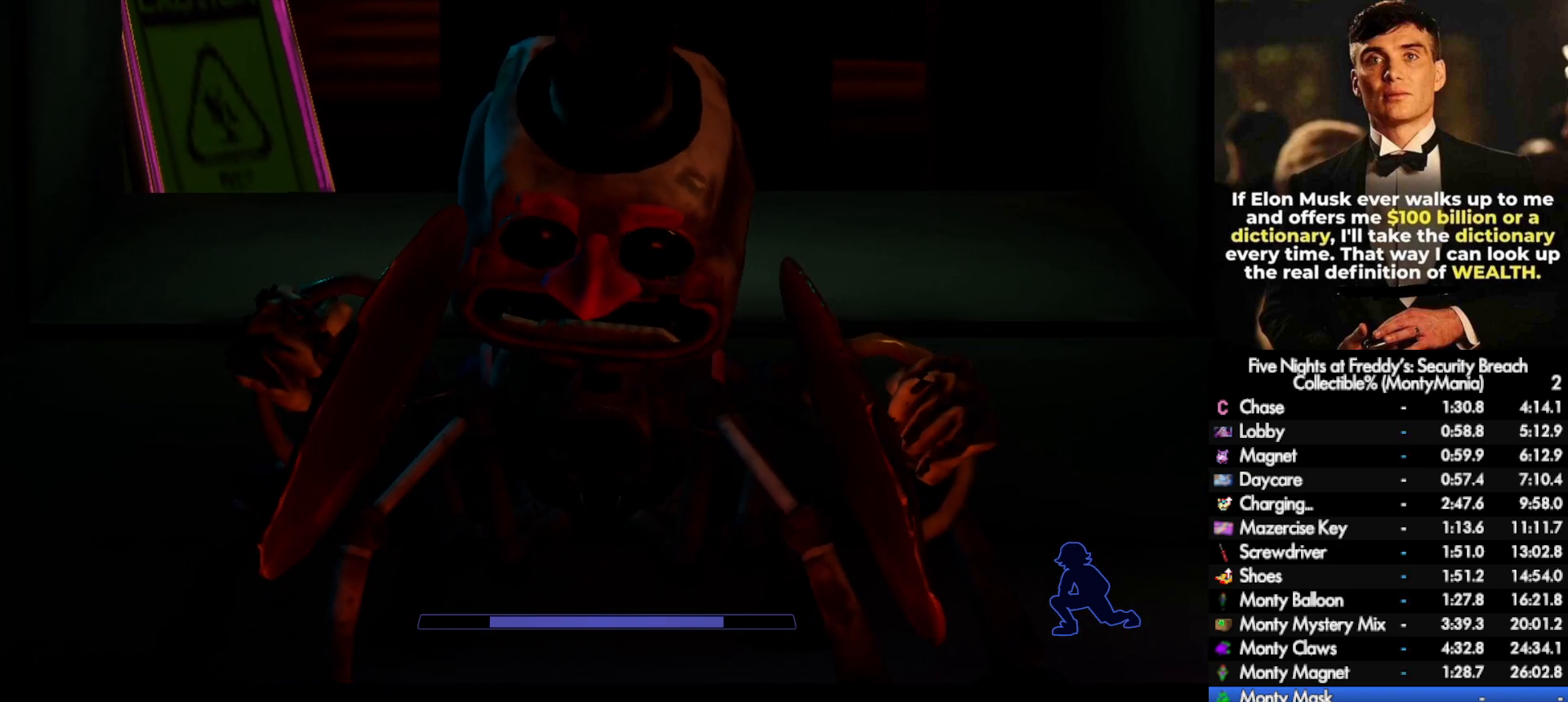
{"keys": [], "mouse": [], "events": []}
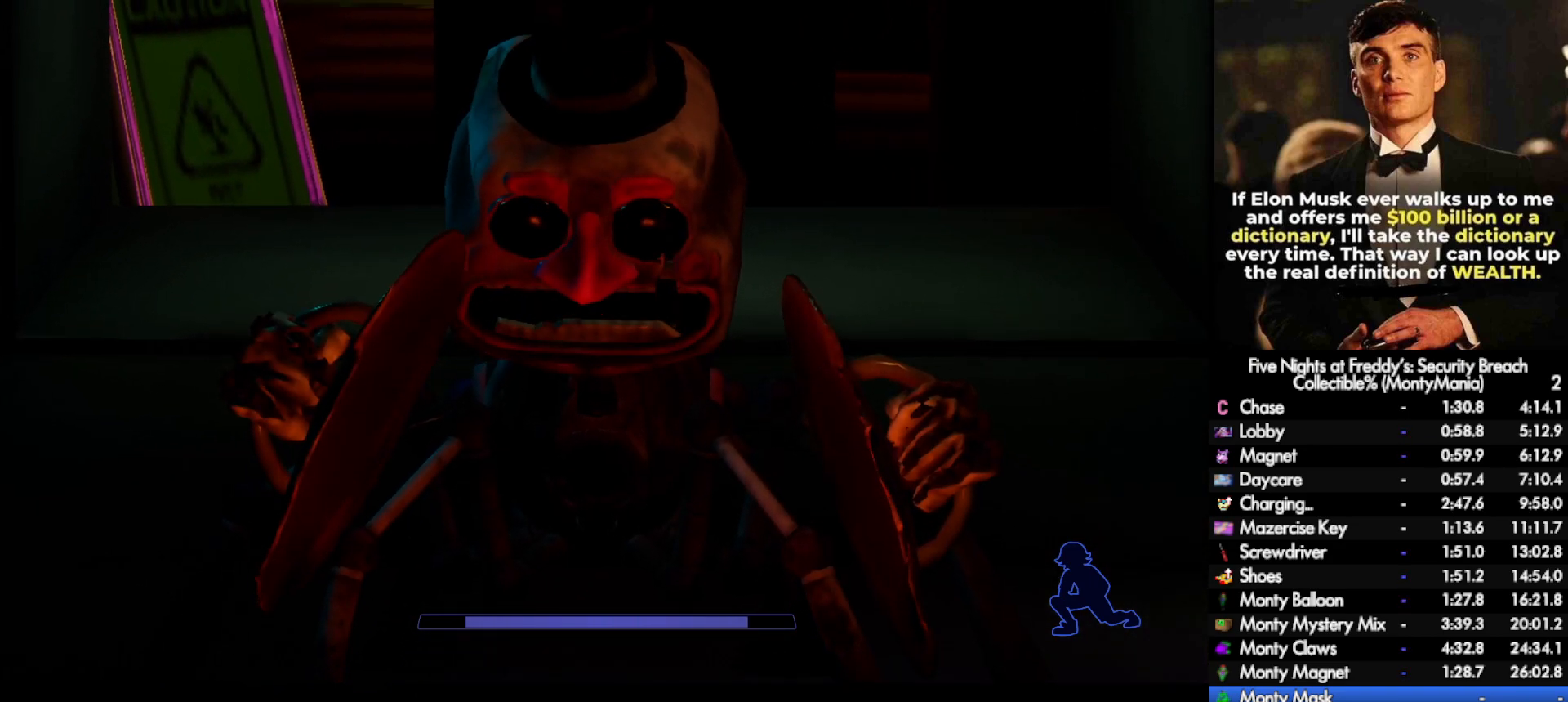
{"keys": ["w"], "mouse": [], "events": [[100, "w", "down"]]}
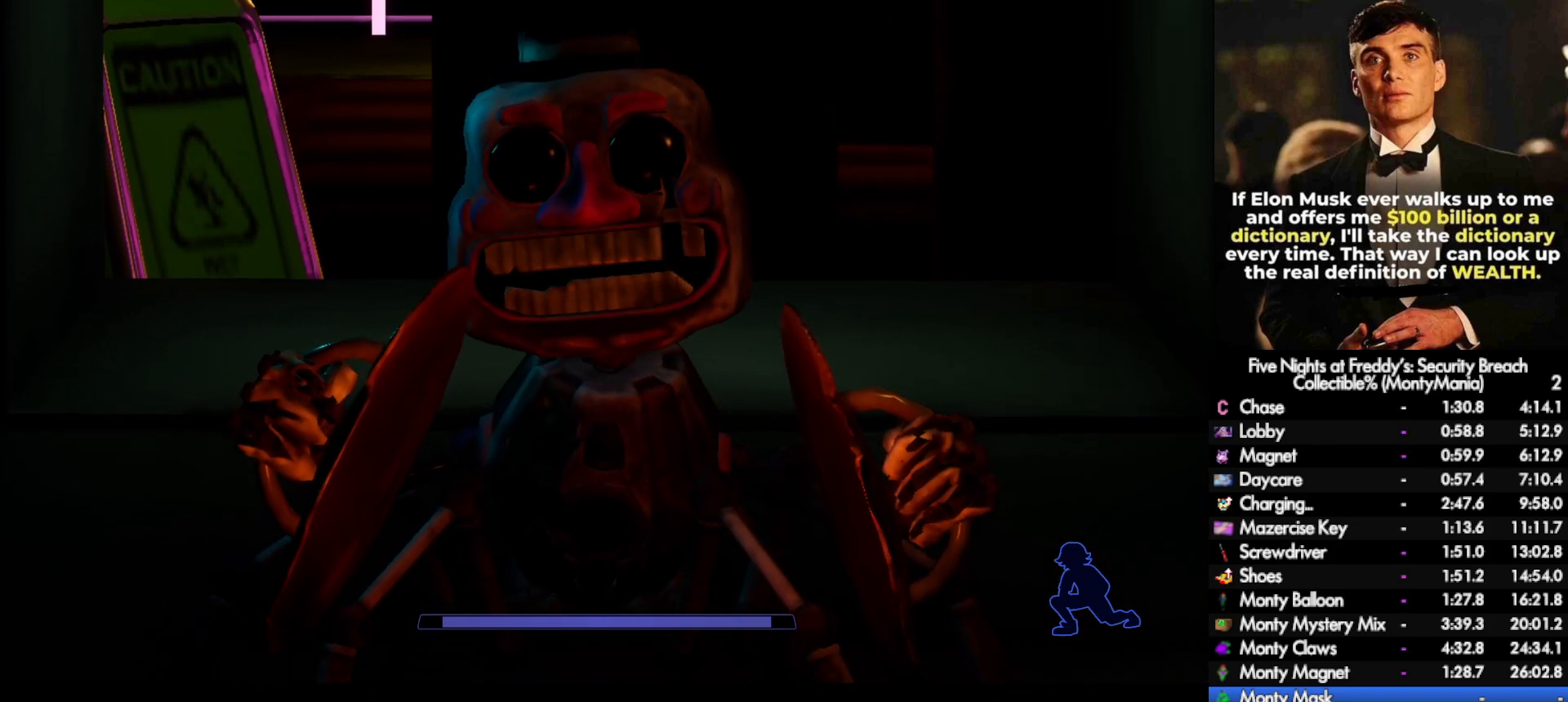
{"keys": ["w"], "mouse": [], "events": []}
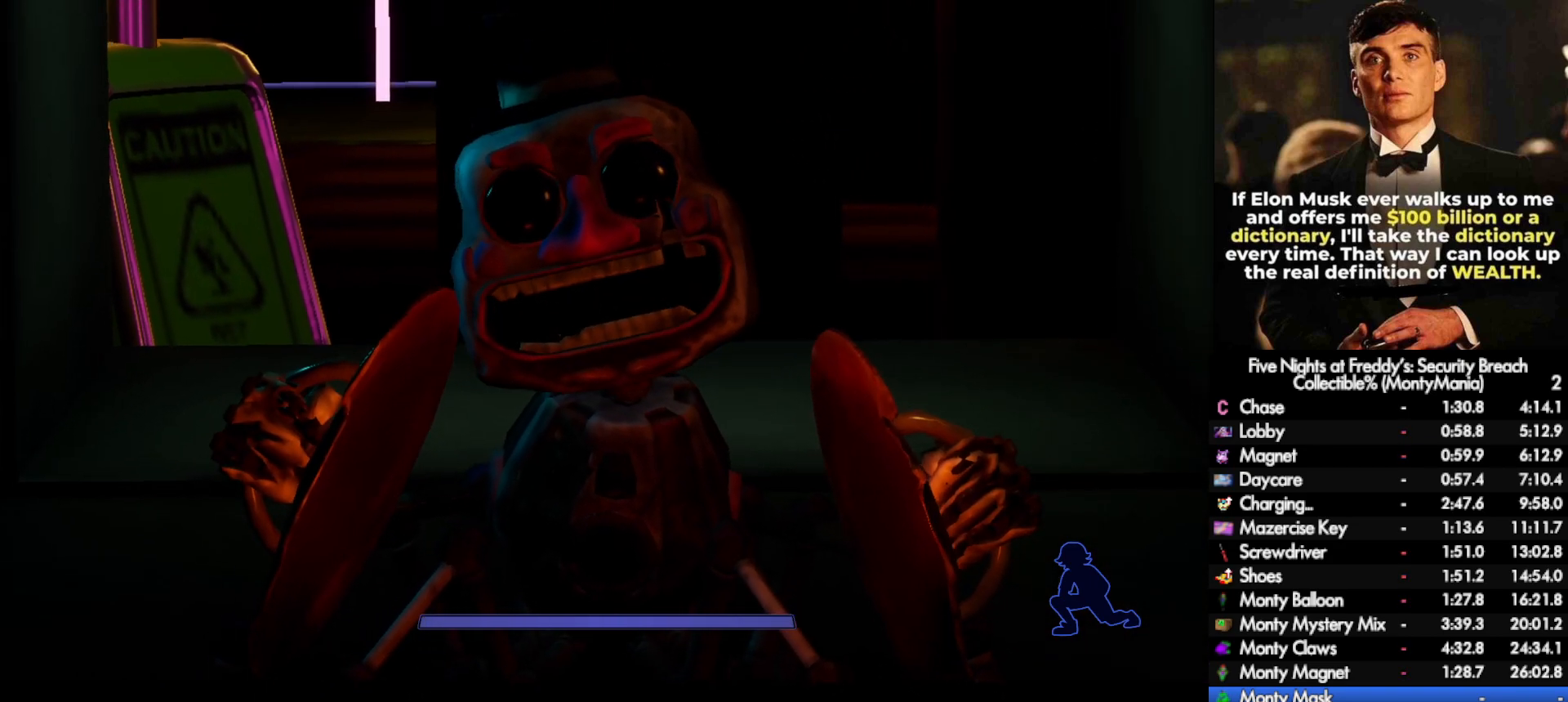
{"keys": ["w"], "mouse": [], "events": []}
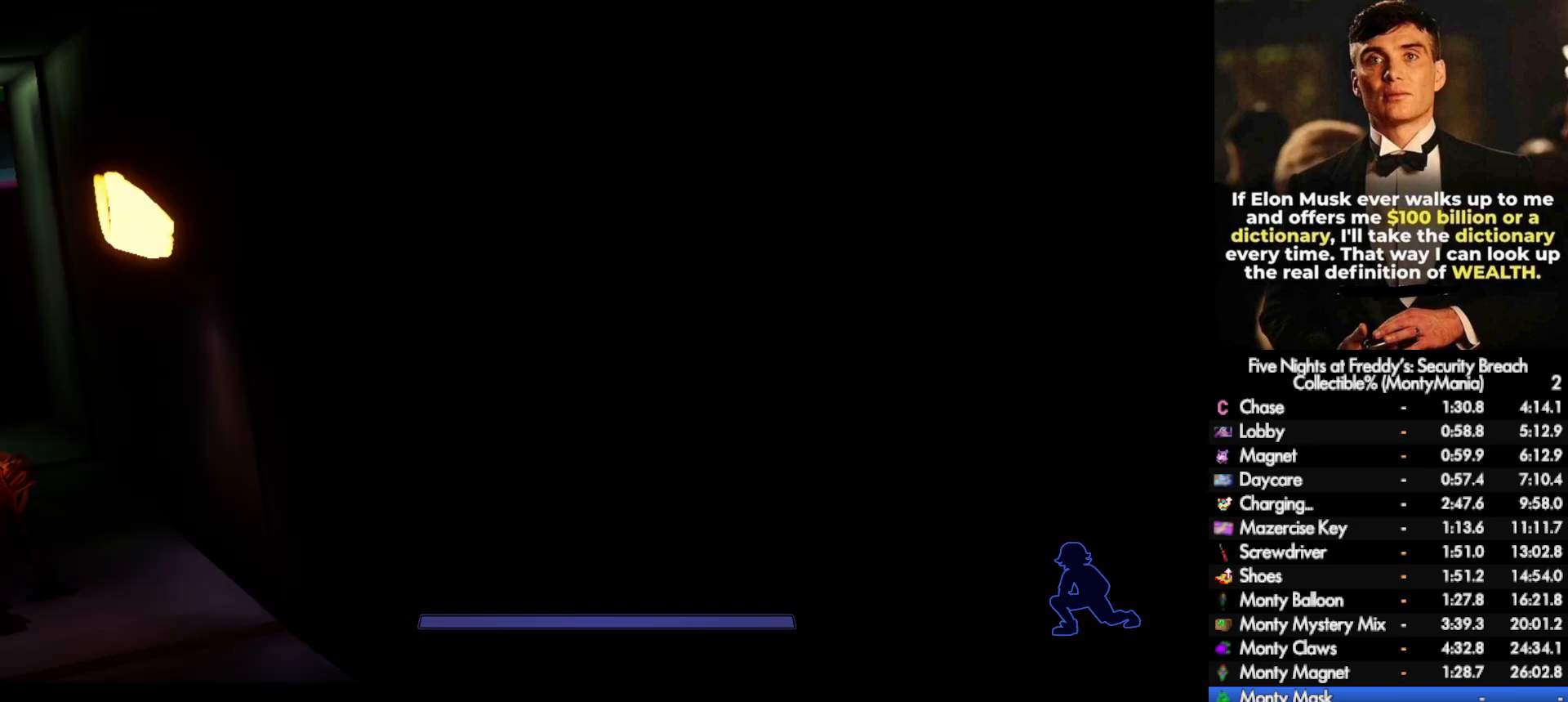
{"keys": ["shift_l", "w"], "mouse": [], "events": [[233, "shift_l", "down"]]}
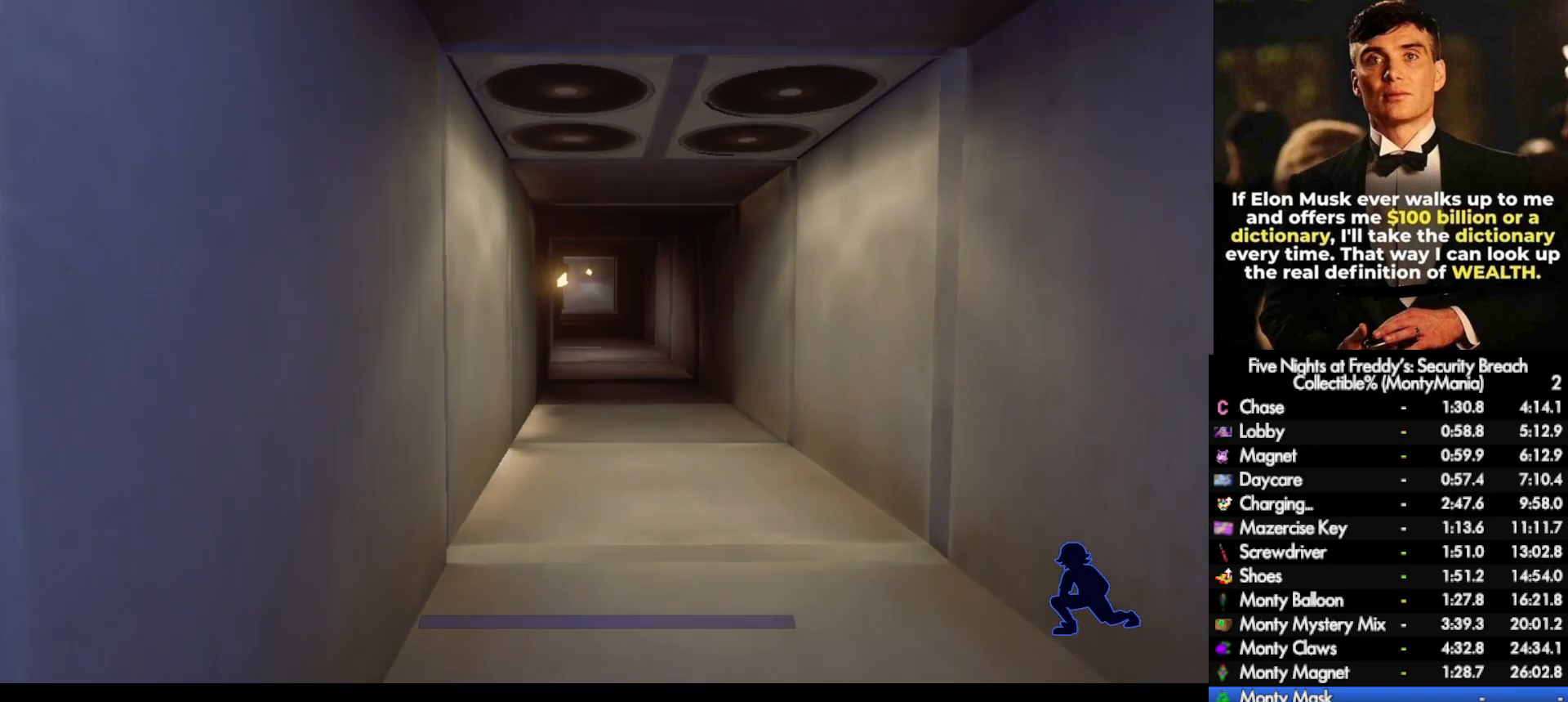
{"keys": ["shift_l", "w"], "mouse": [], "events": []}
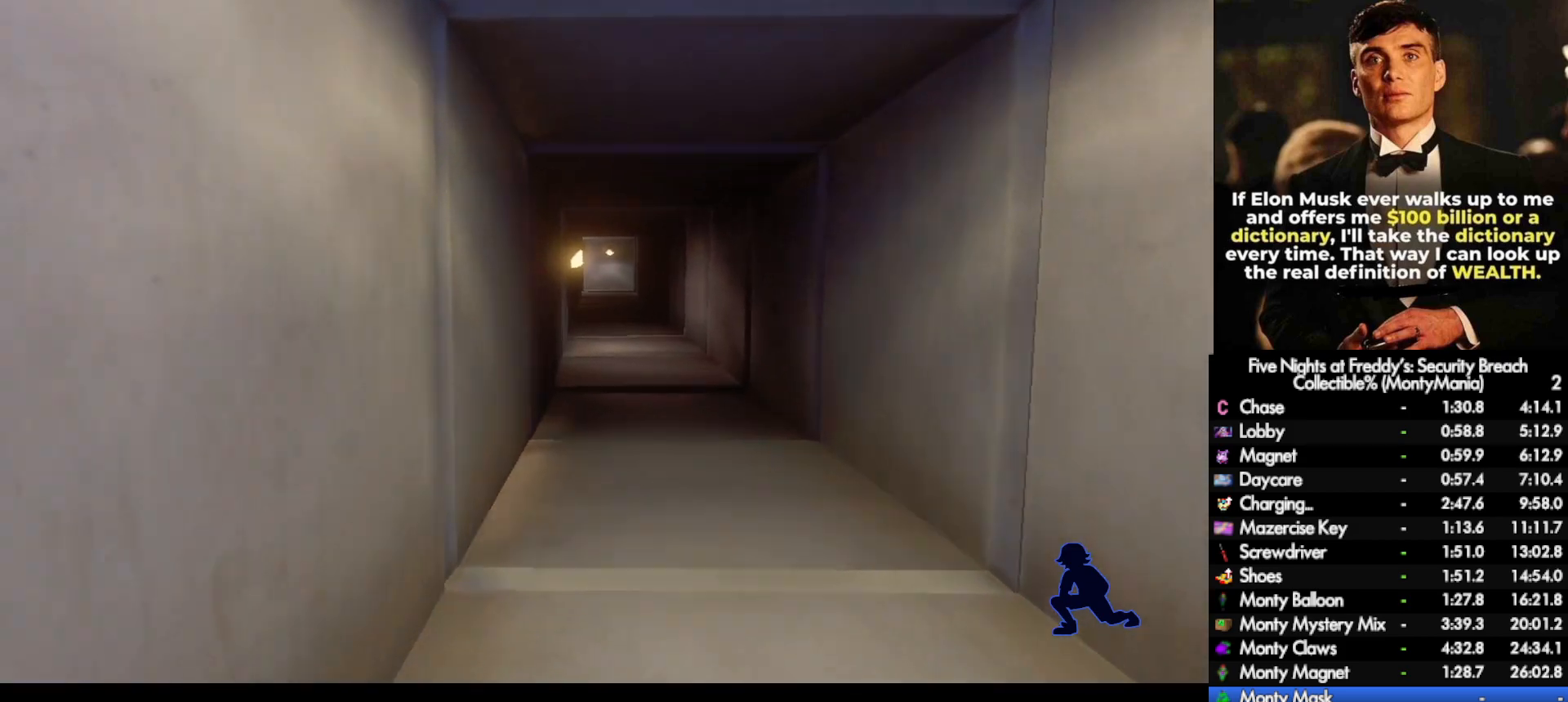
{"keys": ["shift_l", "w"], "mouse": [], "events": []}
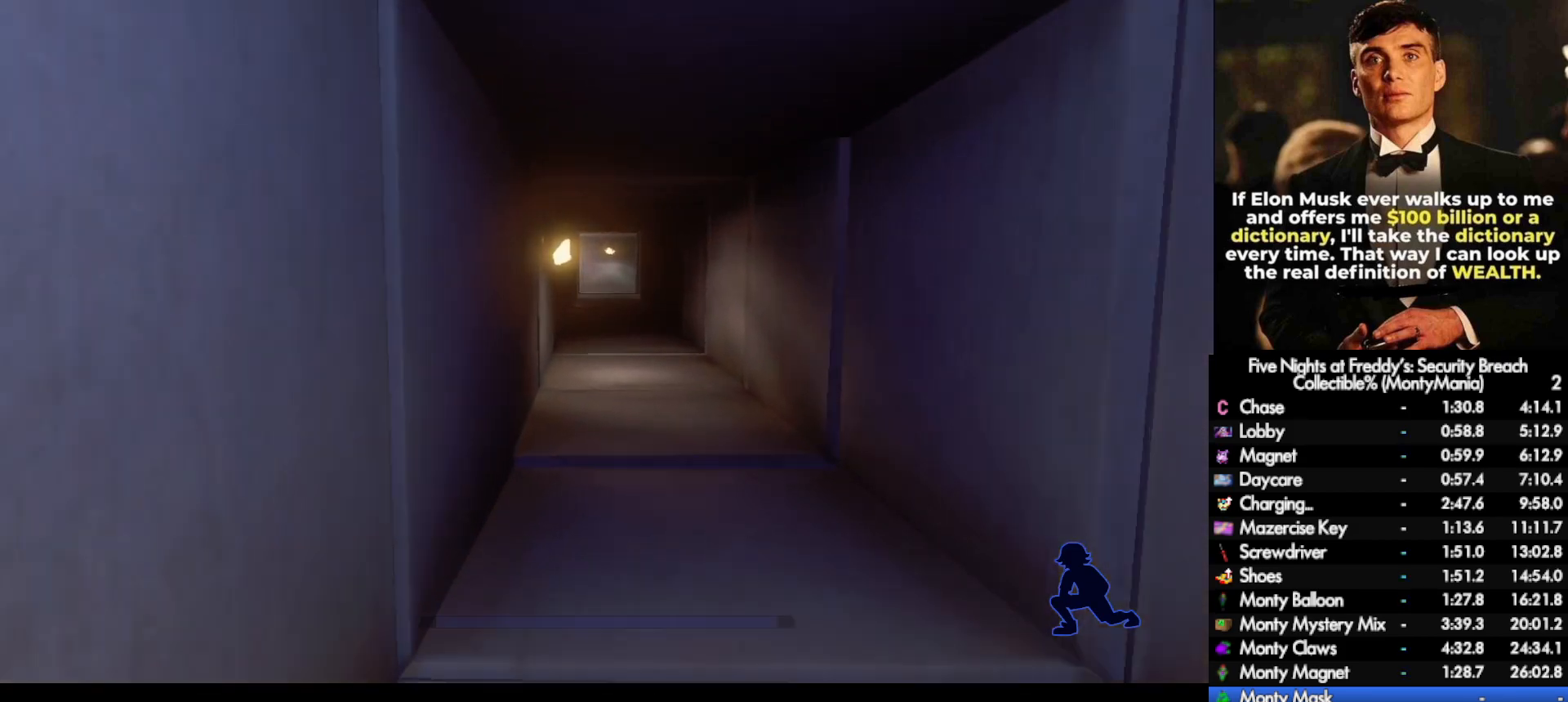
{"keys": ["shift_l", "w"], "mouse": [], "events": []}
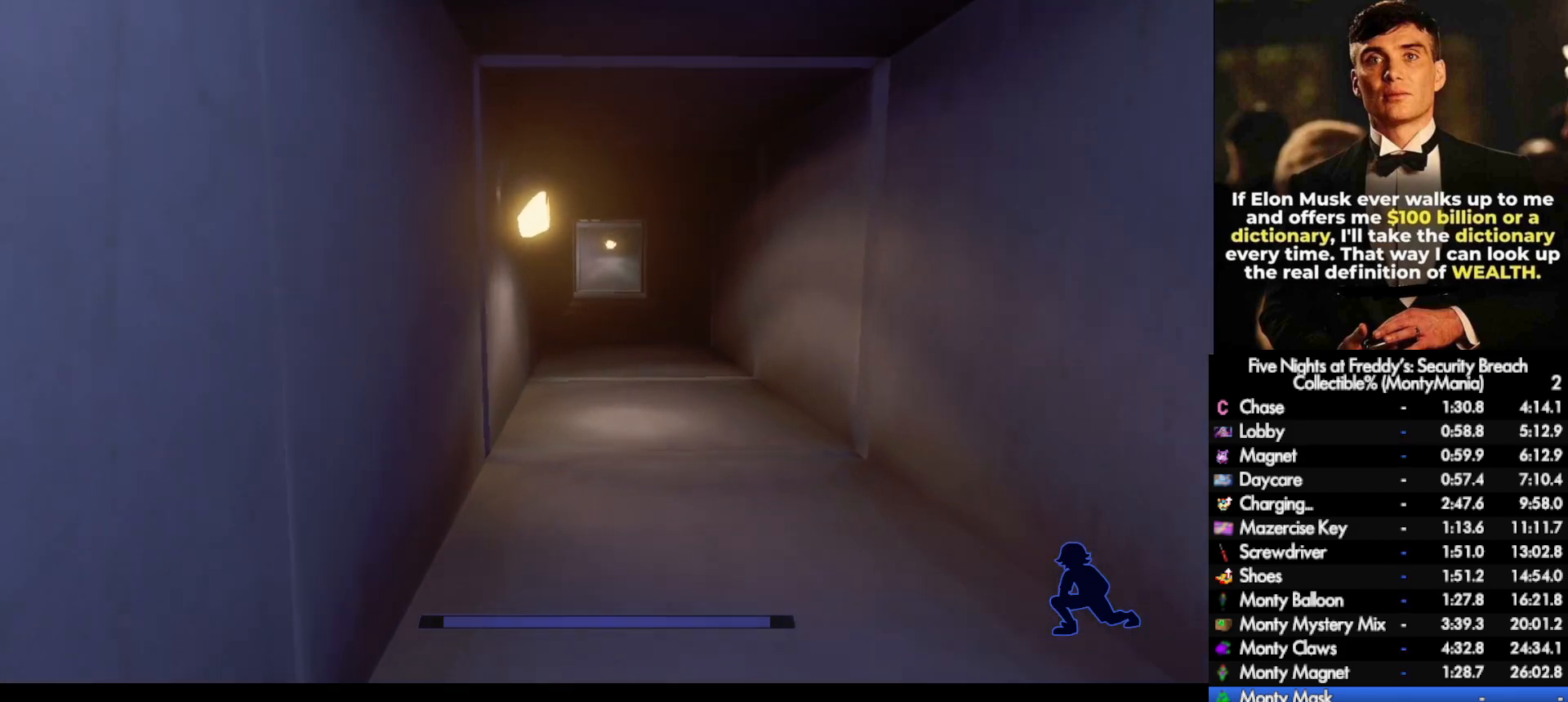
{"keys": ["shift_l", "w"], "mouse": [], "events": []}
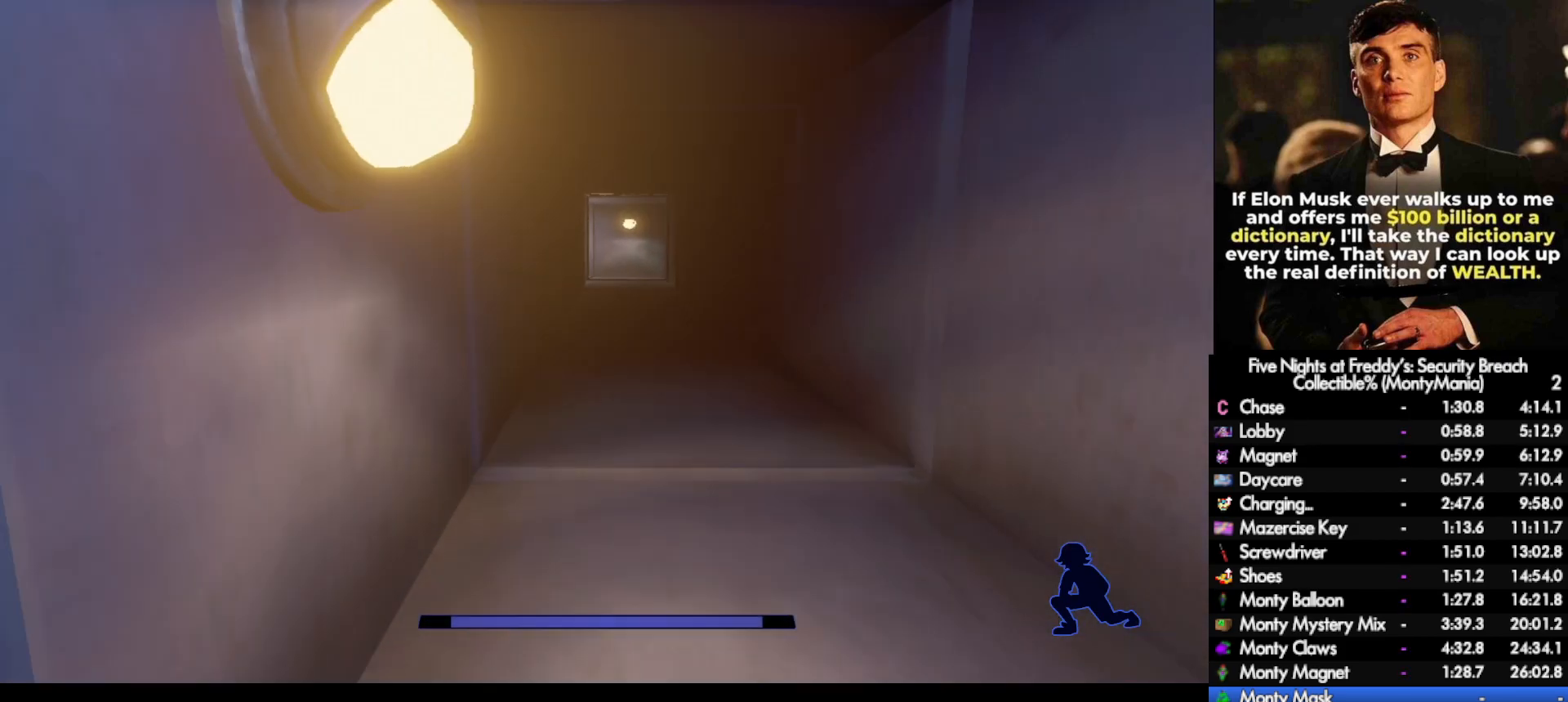
{"keys": ["shift_l", "w"], "mouse": [], "events": [[283, "q", "down"], [450, "q", "up"]]}
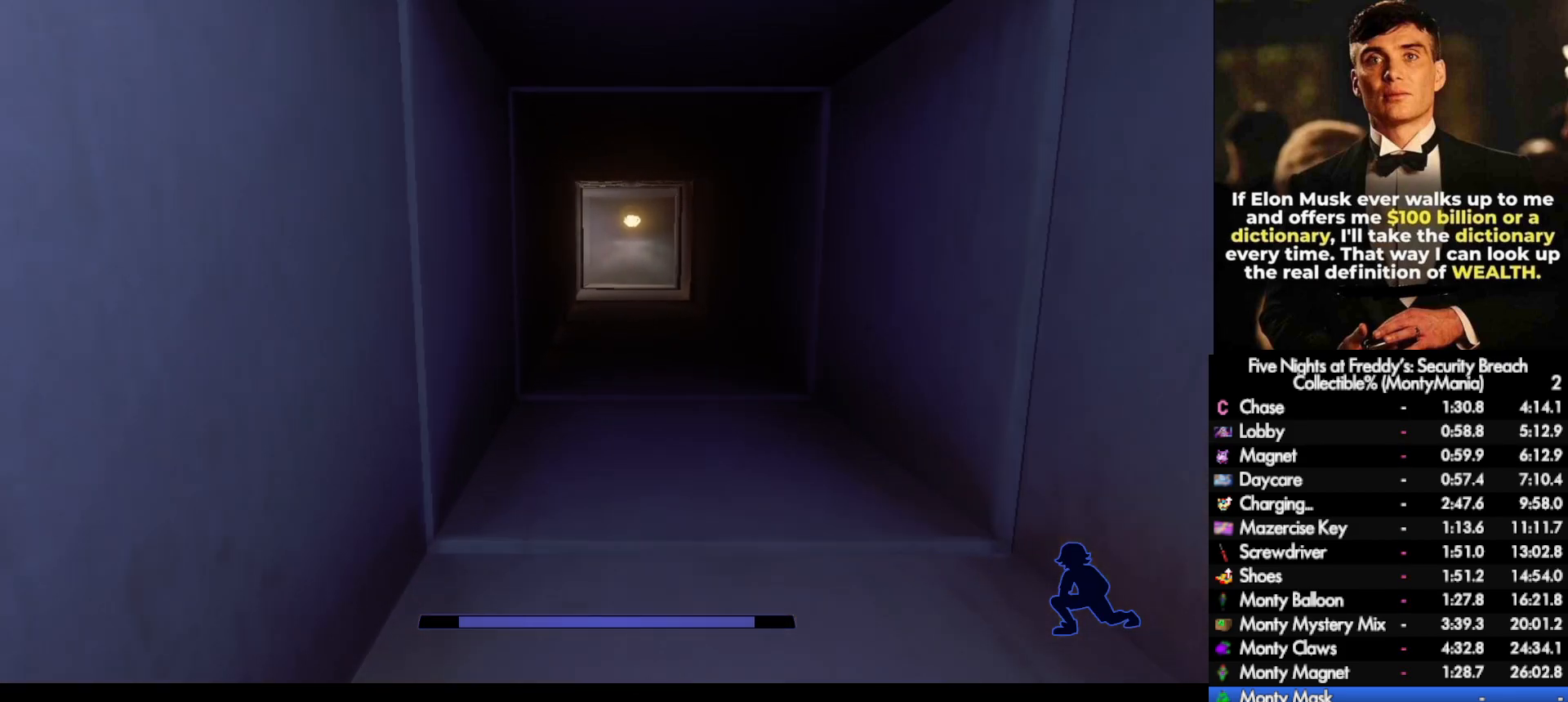
{"keys": ["shift_l", "w"], "mouse": [], "events": [[233, "q", "down"], [350, "q", "up"]]}
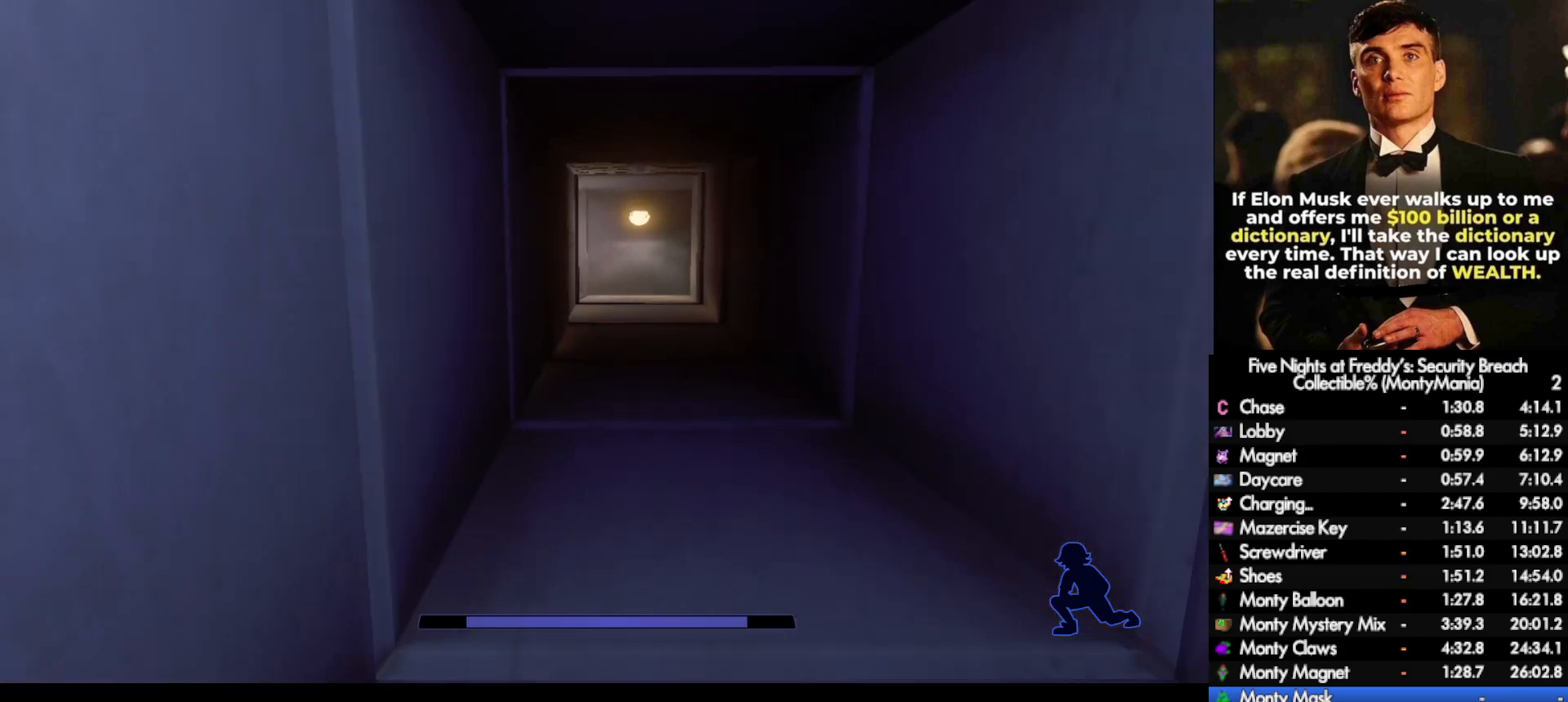
{"keys": ["shift_l", "w"], "mouse": [], "events": []}
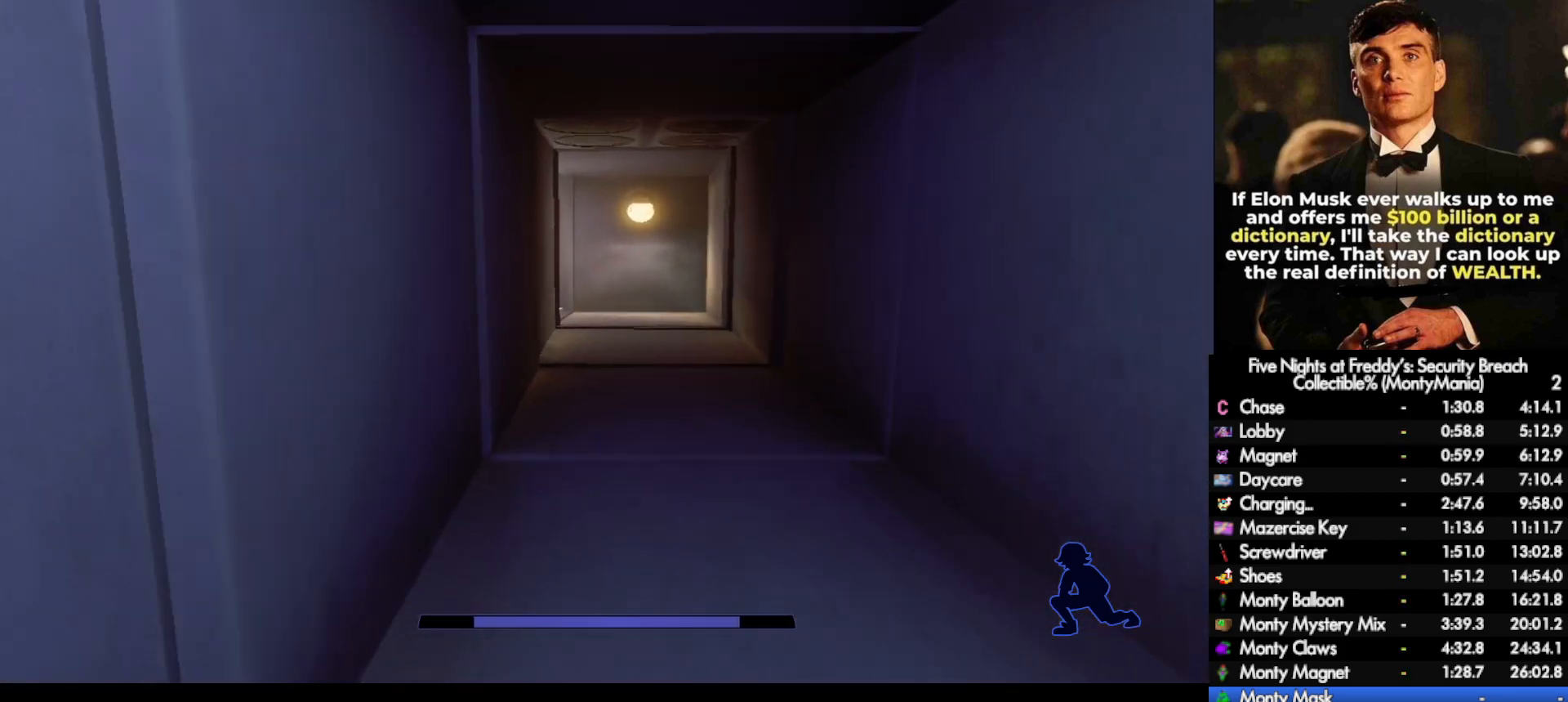
{"keys": ["shift_l", "w"], "mouse": [], "events": []}
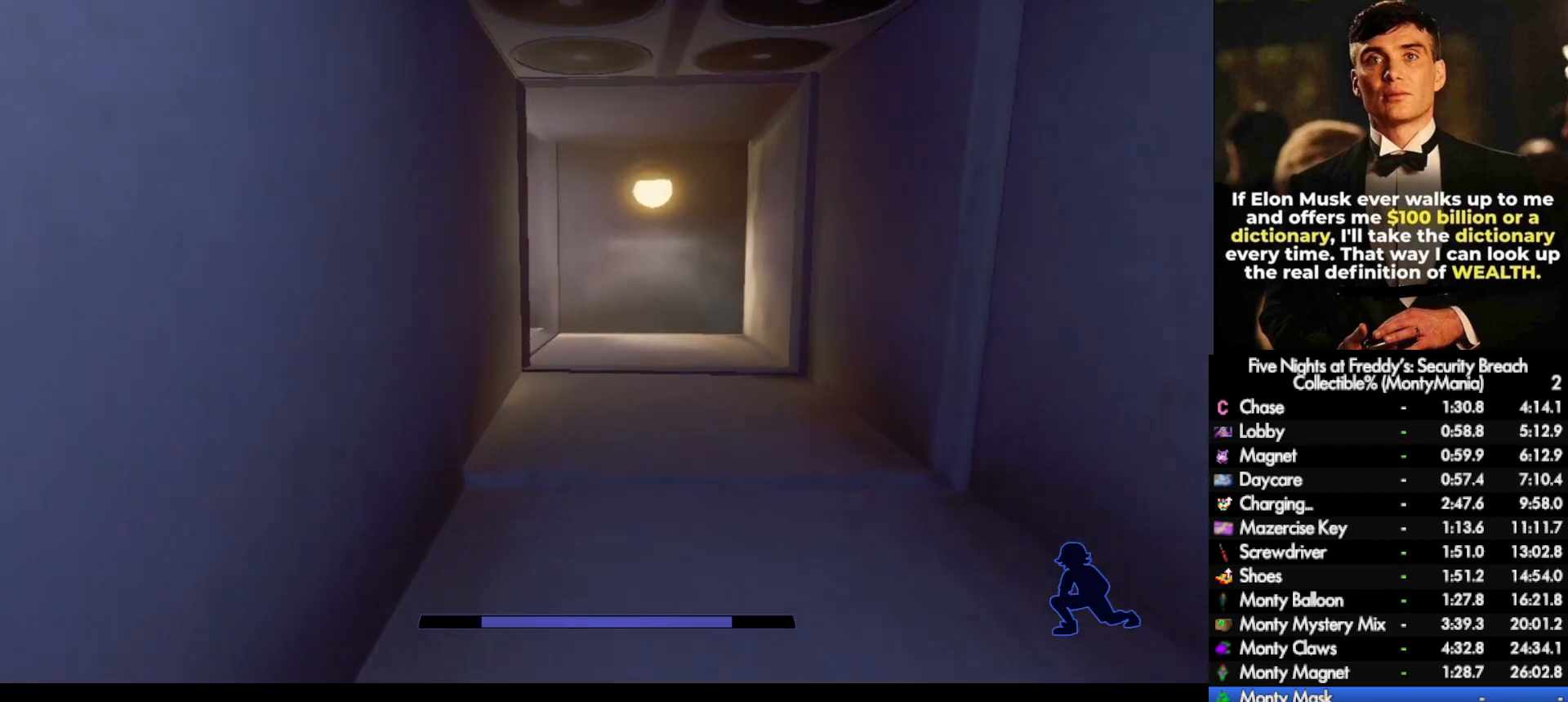
{"keys": ["shift_l", "w"], "mouse": [], "events": []}
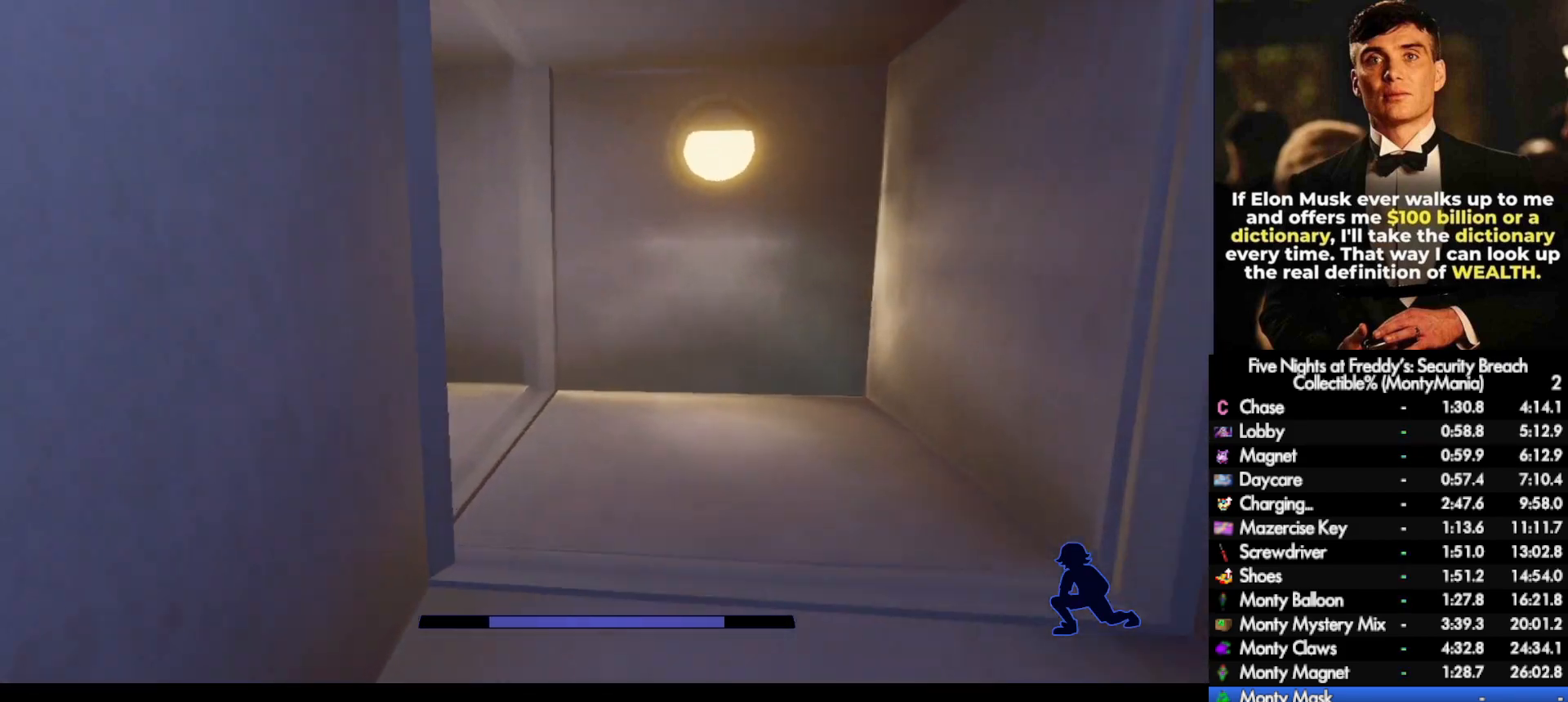
{"keys": ["shift_l", "w"], "mouse": [], "events": [[317, "a", "down"], [433, "a", "up"]]}
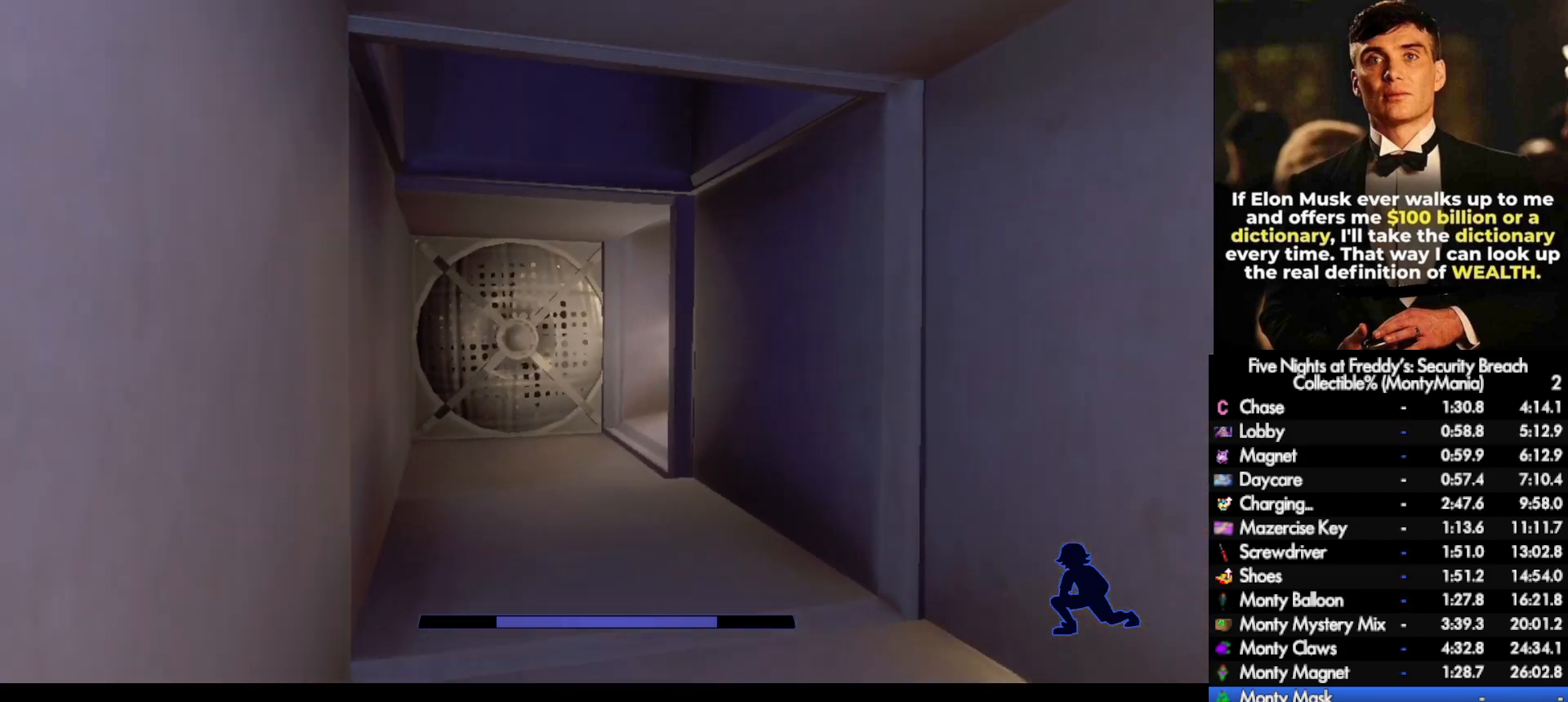
{"keys": ["shift_l", "w"], "mouse": [], "events": []}
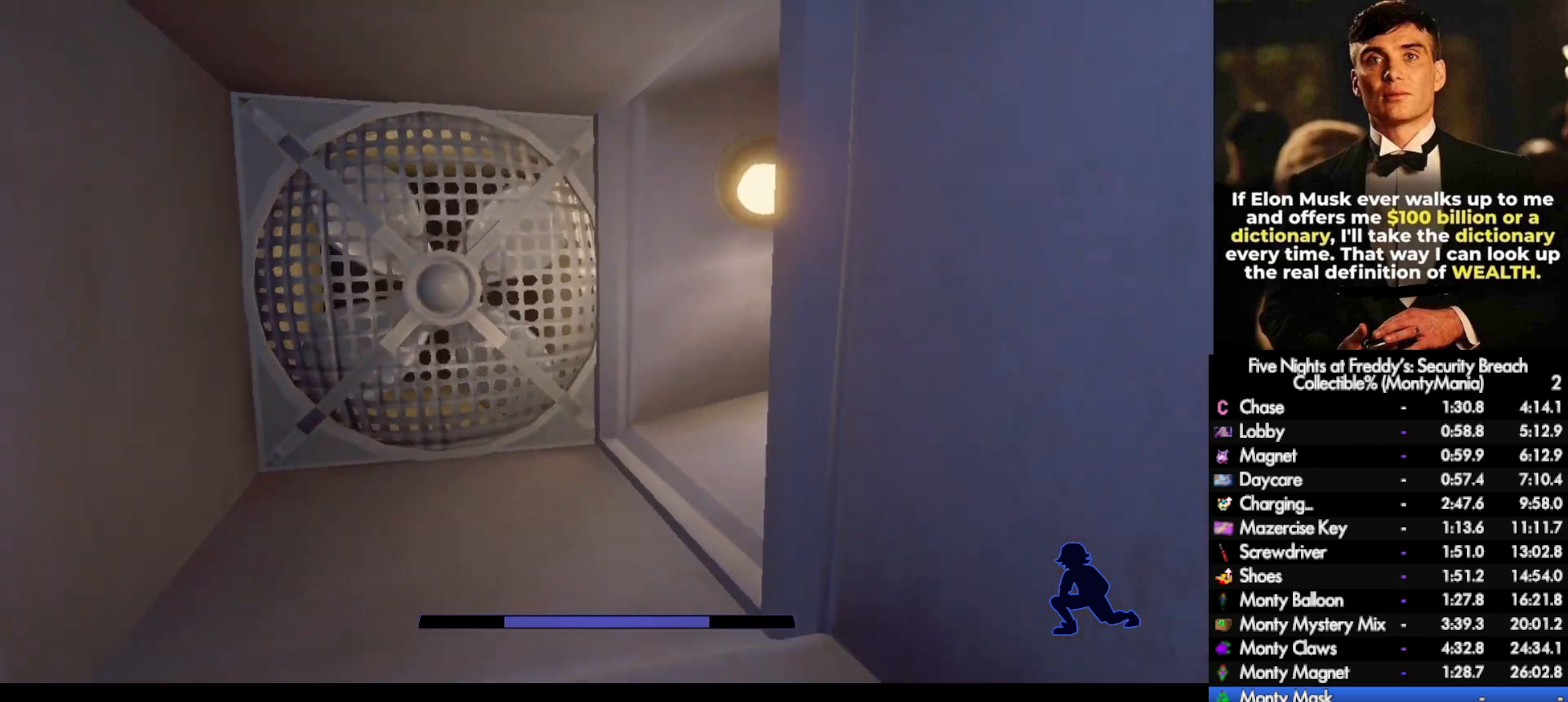
{"keys": ["shift_l", "w"], "mouse": [], "events": [[283, "d", "down"], [367, "d", "up"]]}
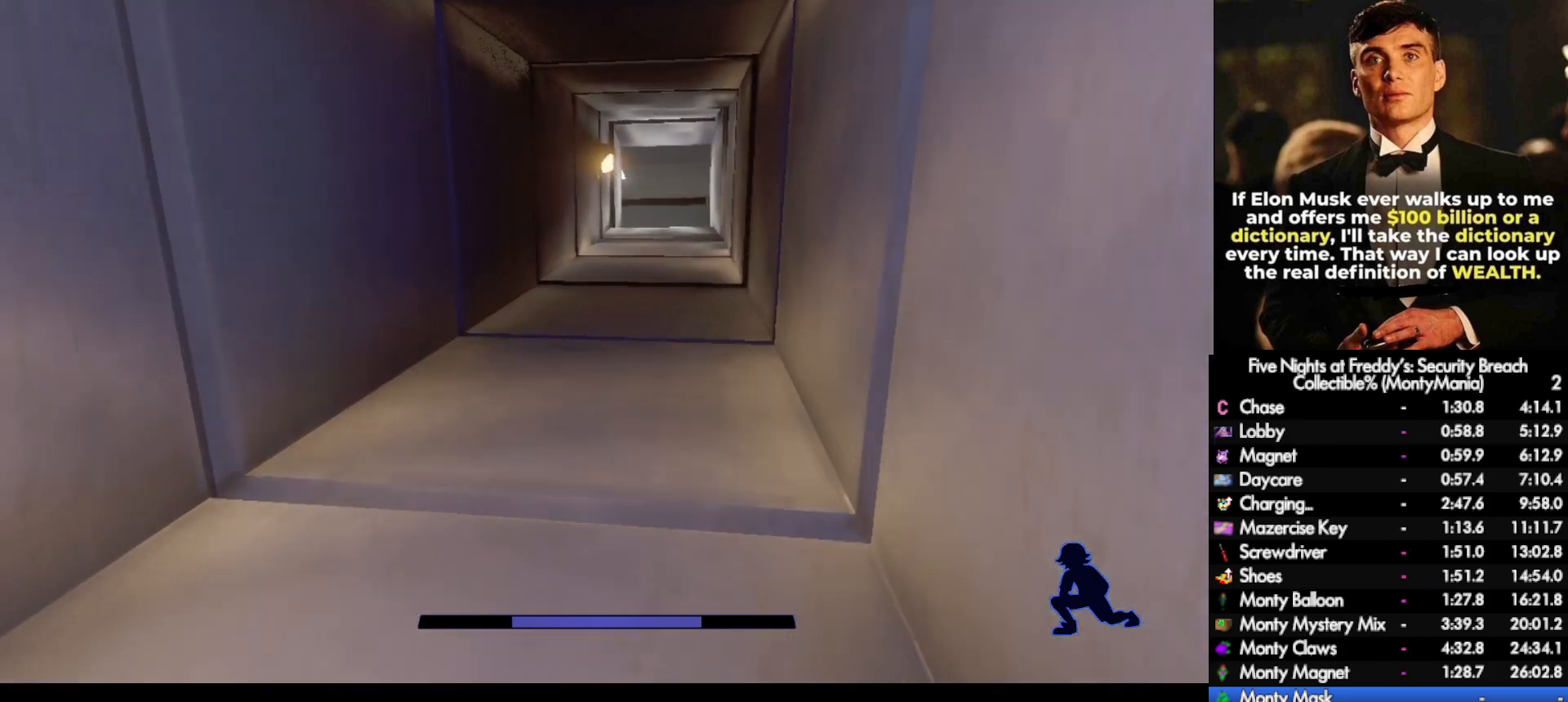
{"keys": ["shift_l", "w"], "mouse": [], "events": []}
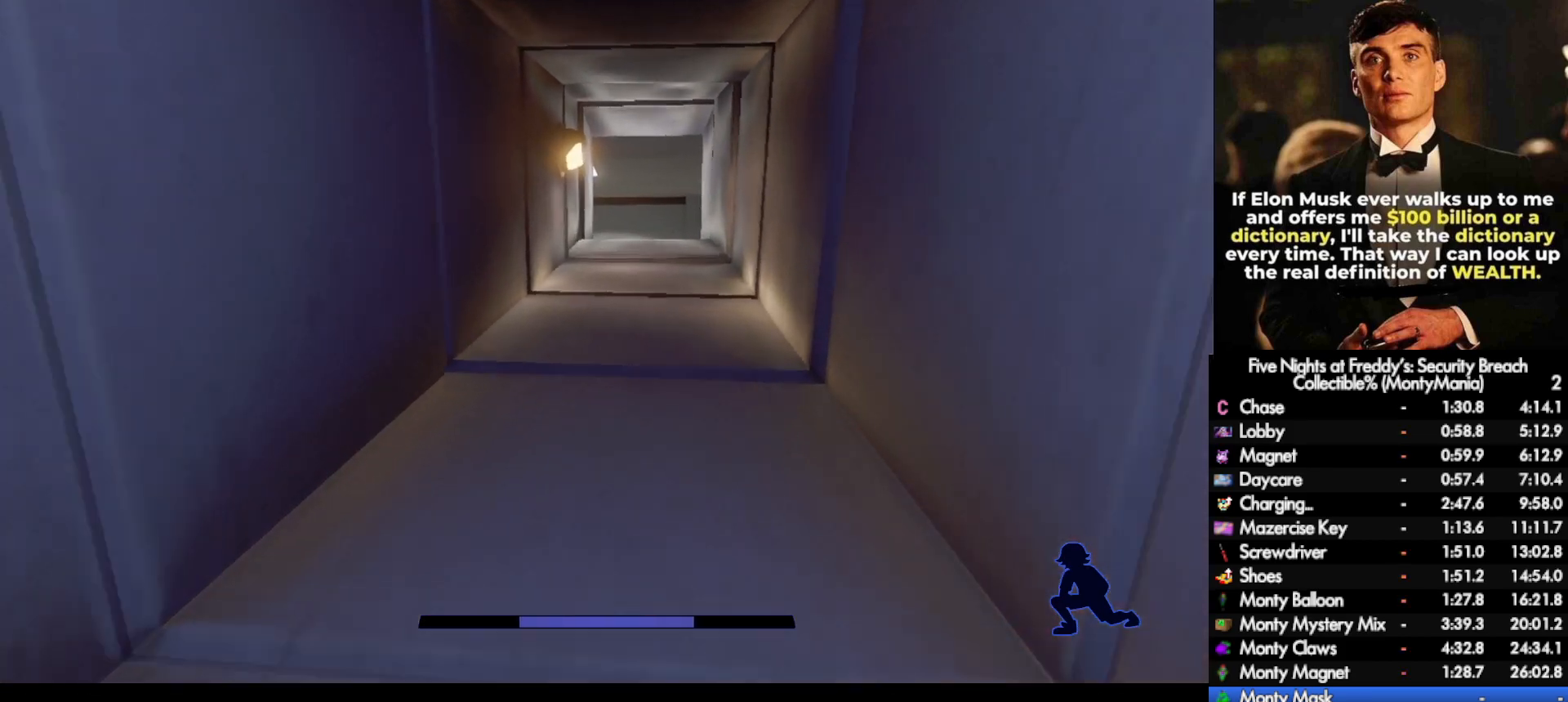
{"keys": ["shift_l", "w"], "mouse": [], "events": []}
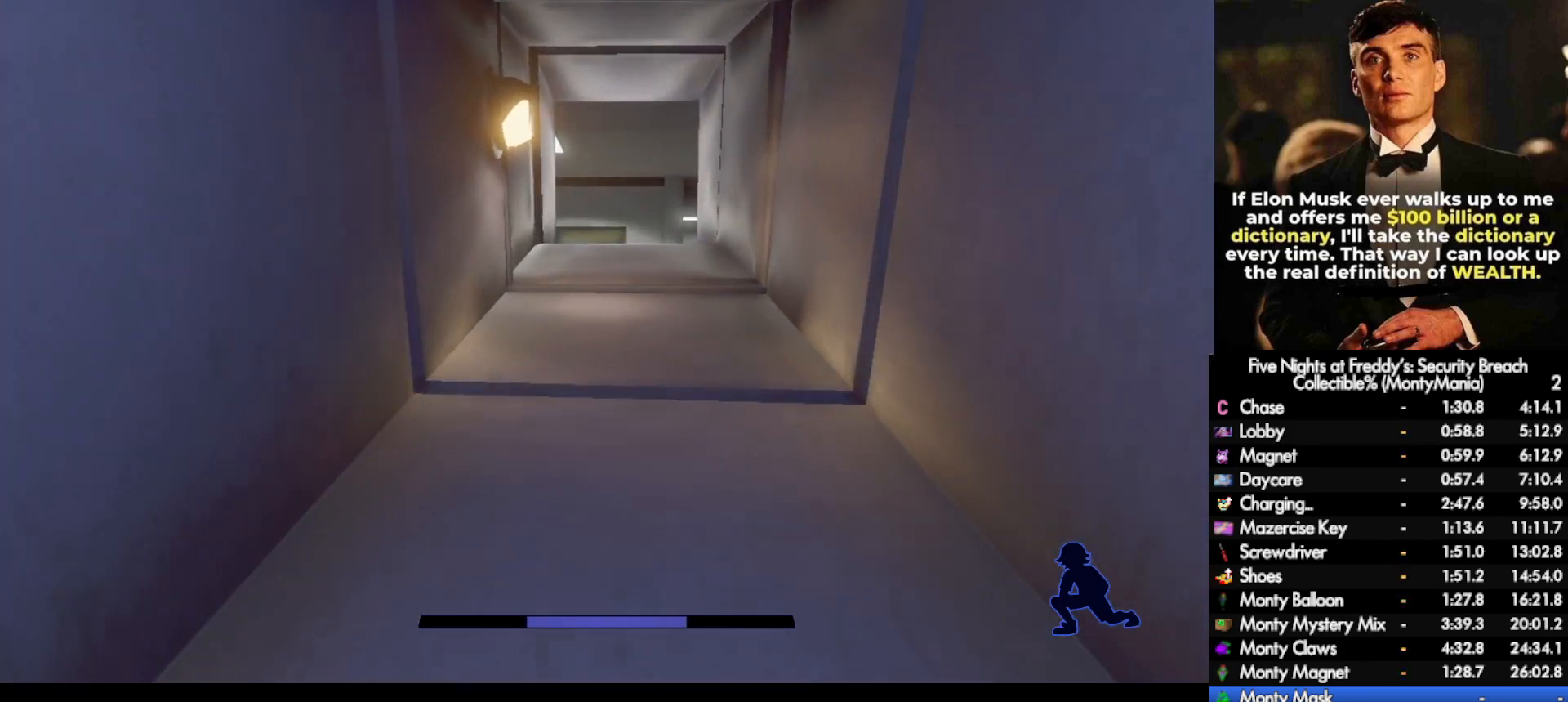
{"keys": ["shift_l", "w"], "mouse": [], "events": [[300, "q", "down"], [400, "q", "up"]]}